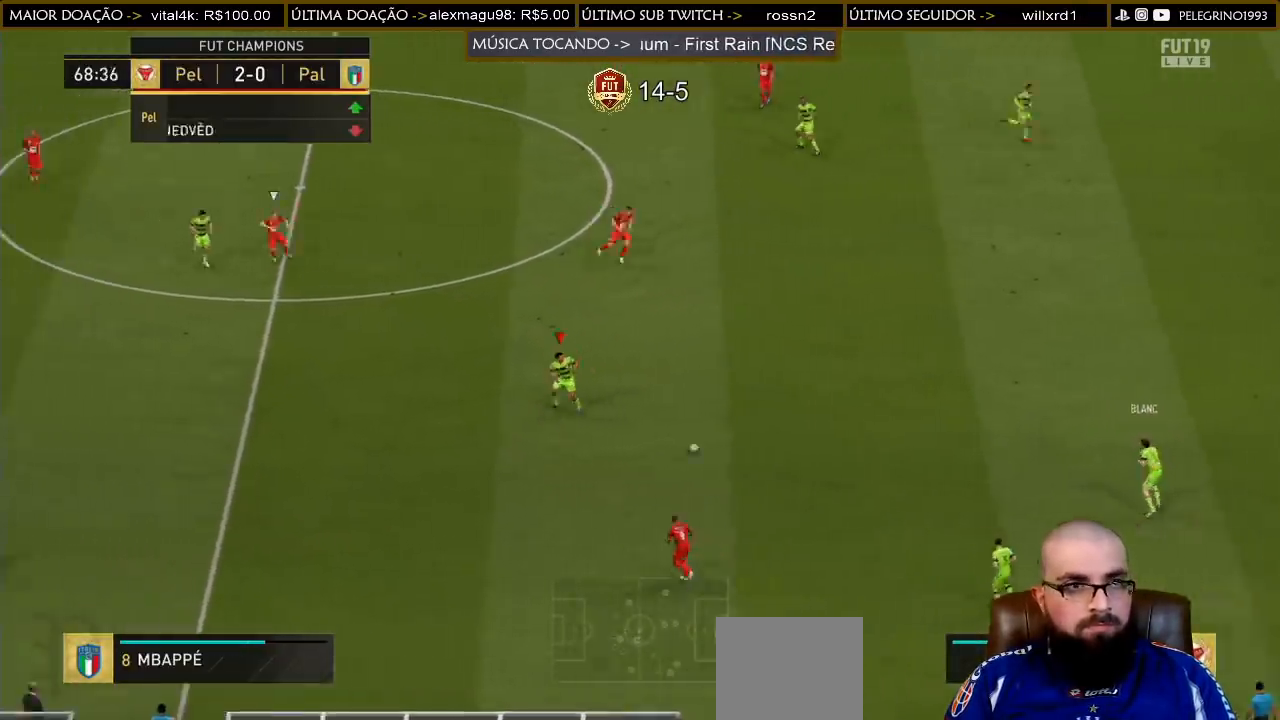
Gameplay with a controller (PlayStation layout); each line is a JSON object with the inputs held at the frame after it. "events" lists button and stick changes between this image and that frame as [ms after this image, input, new state], when the widget could be followed in between.
{"buttons": [], "left_stick": "left", "right_stick": "center", "events": []}
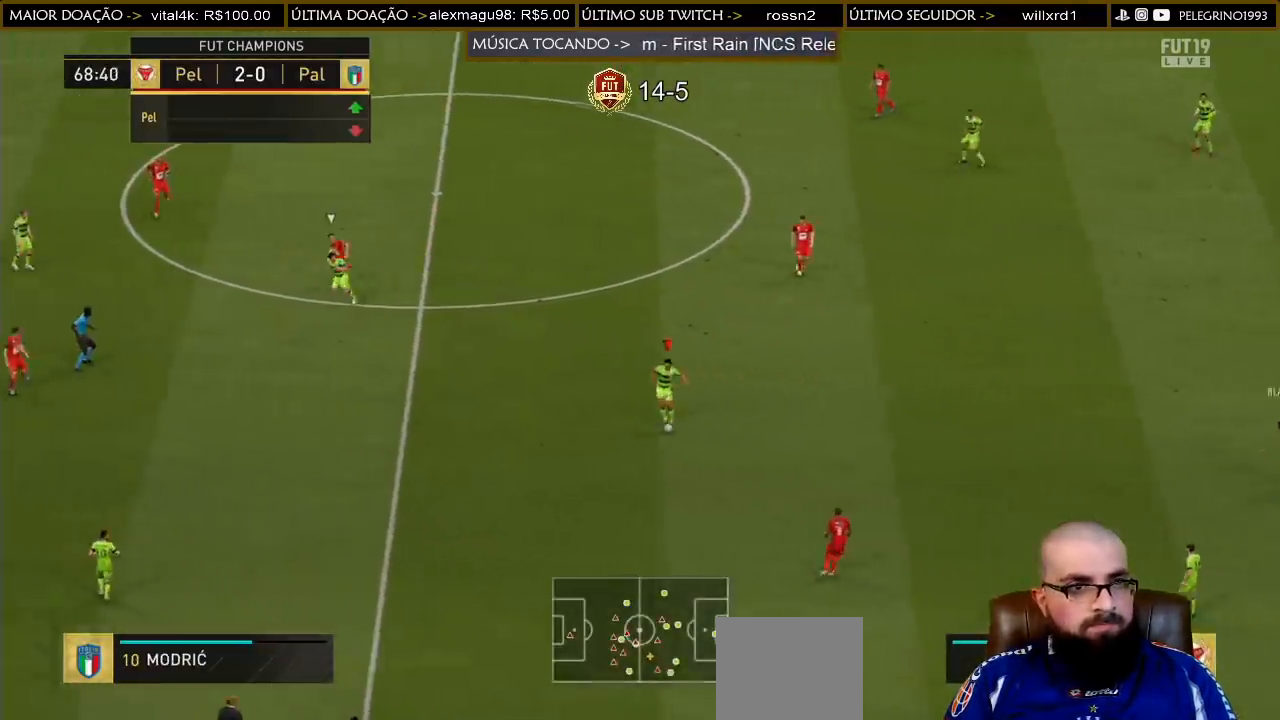
{"buttons": [], "left_stick": "up", "right_stick": "center", "events": [[333, "left_stick", "up"]]}
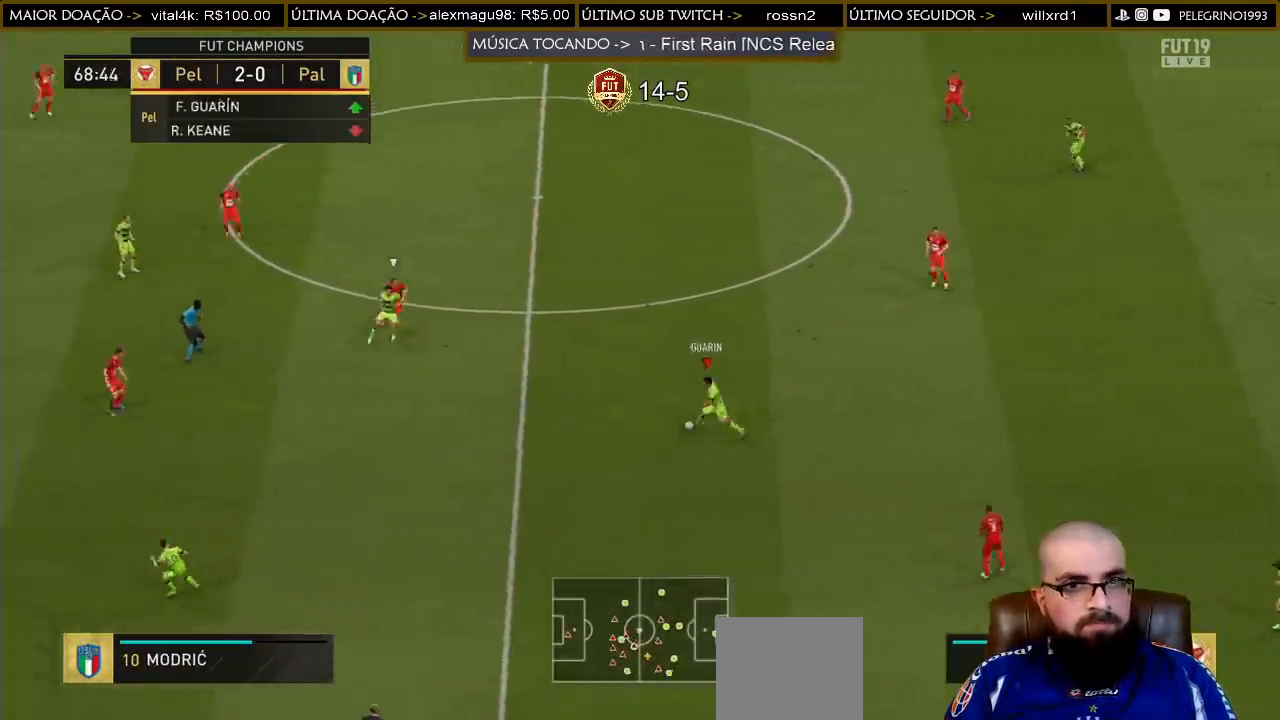
{"buttons": [], "left_stick": "up-right", "right_stick": "center", "events": [[500, "left_stick", "up-right"]]}
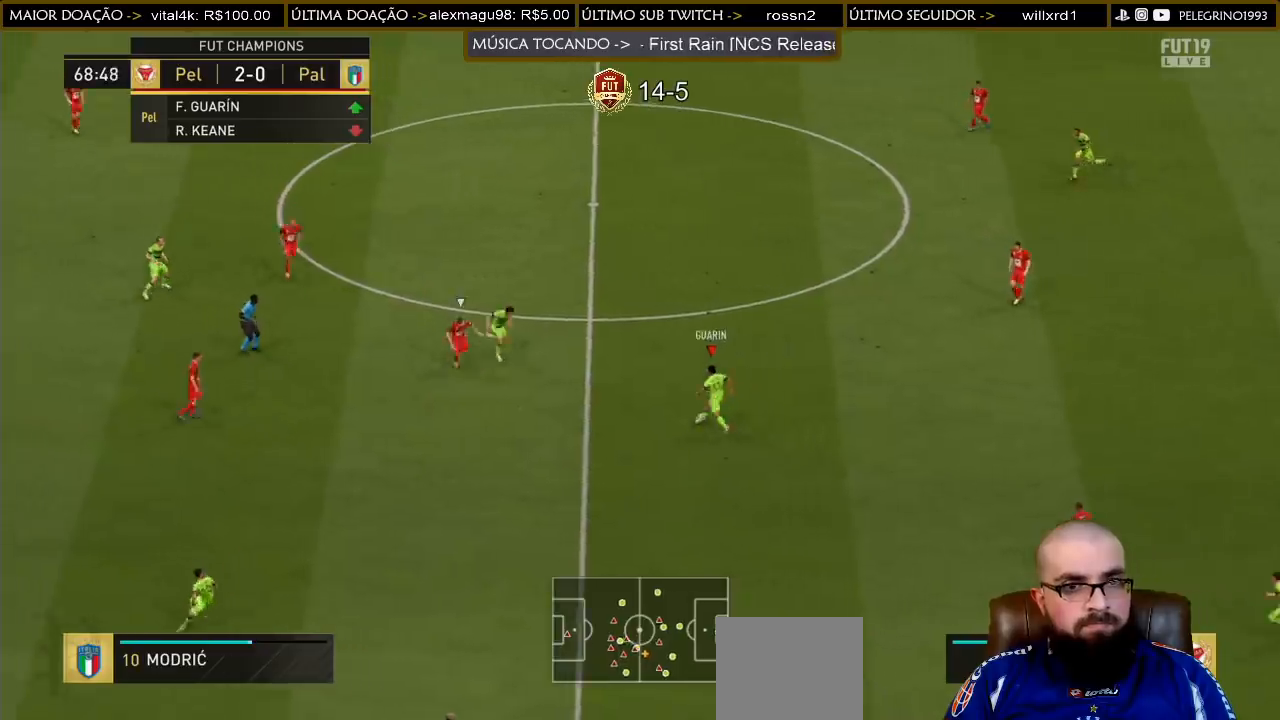
{"buttons": [], "left_stick": "down-left", "right_stick": "center", "events": [[33, "R1", "down"], [33, "left_stick", "down"], [100, "R1", "up"], [233, "left_stick", "down-left"]]}
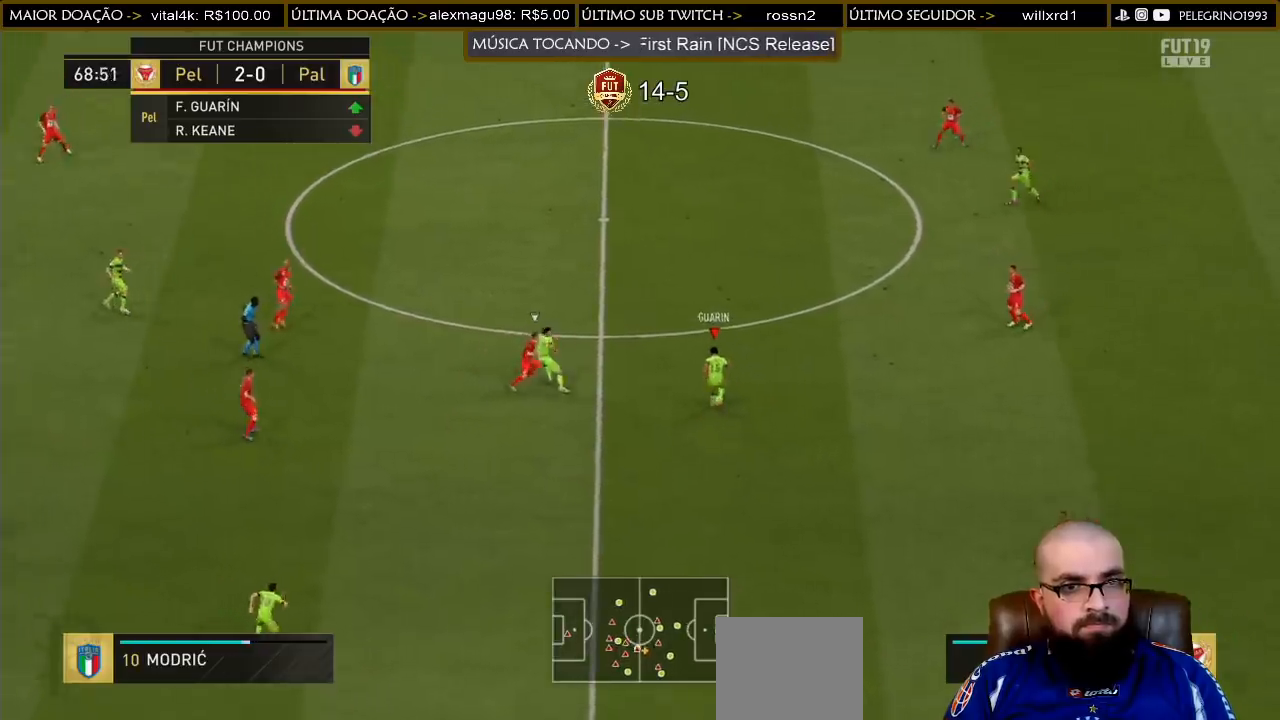
{"buttons": [], "left_stick": "down-left", "right_stick": "center", "events": []}
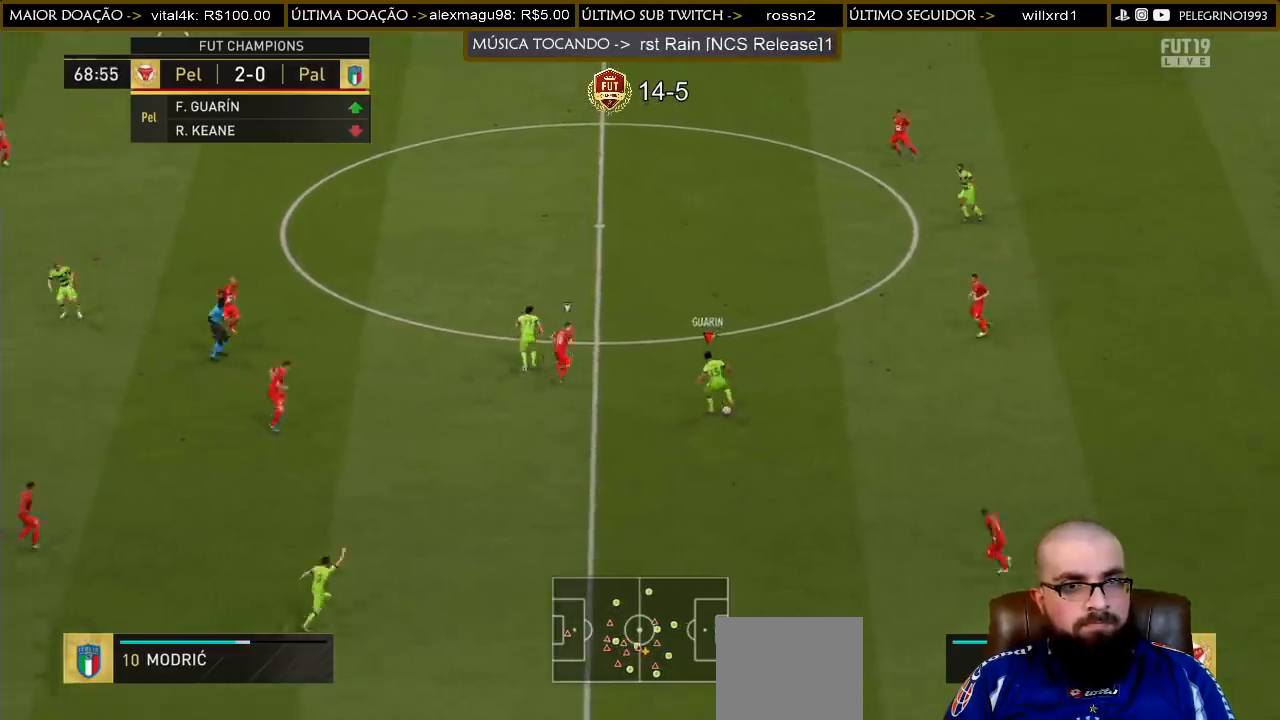
{"buttons": [], "left_stick": "down-left", "right_stick": "center", "events": [[200, "CROSS", "down"], [367, "CROSS", "up"]]}
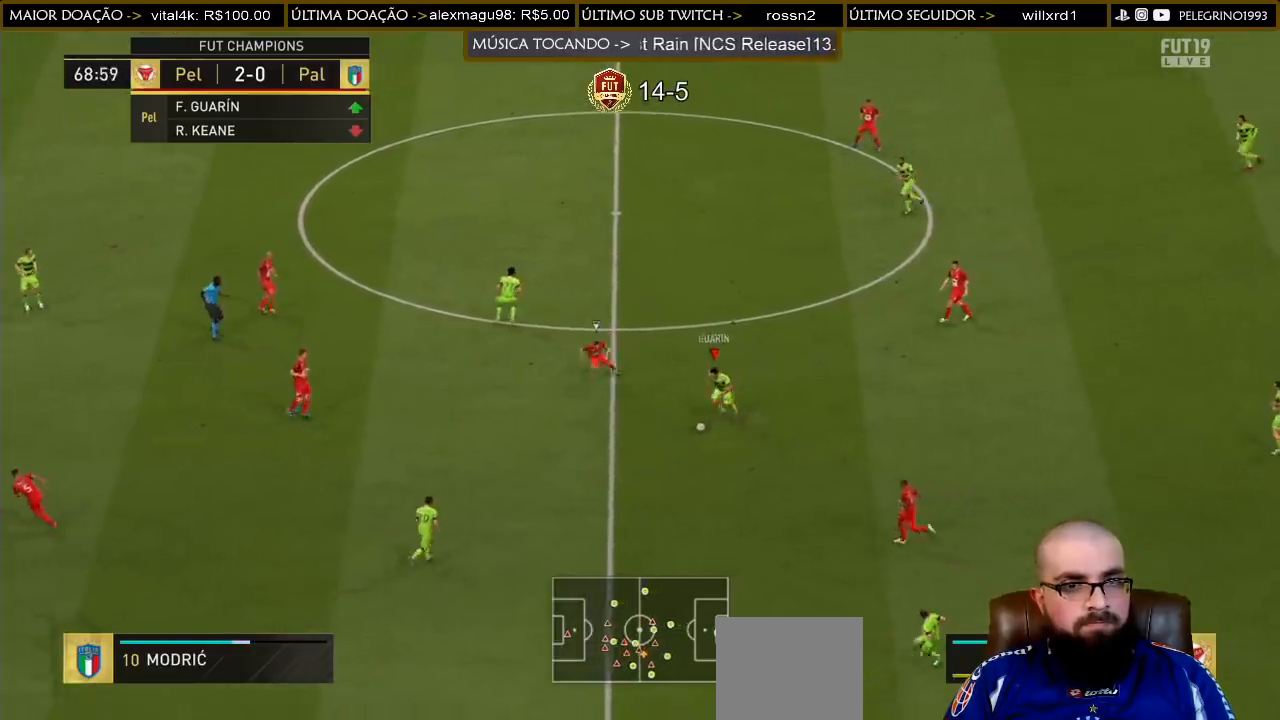
{"buttons": [], "left_stick": "left", "right_stick": "center", "events": [[133, "left_stick", "center"], [267, "left_stick", "left"]]}
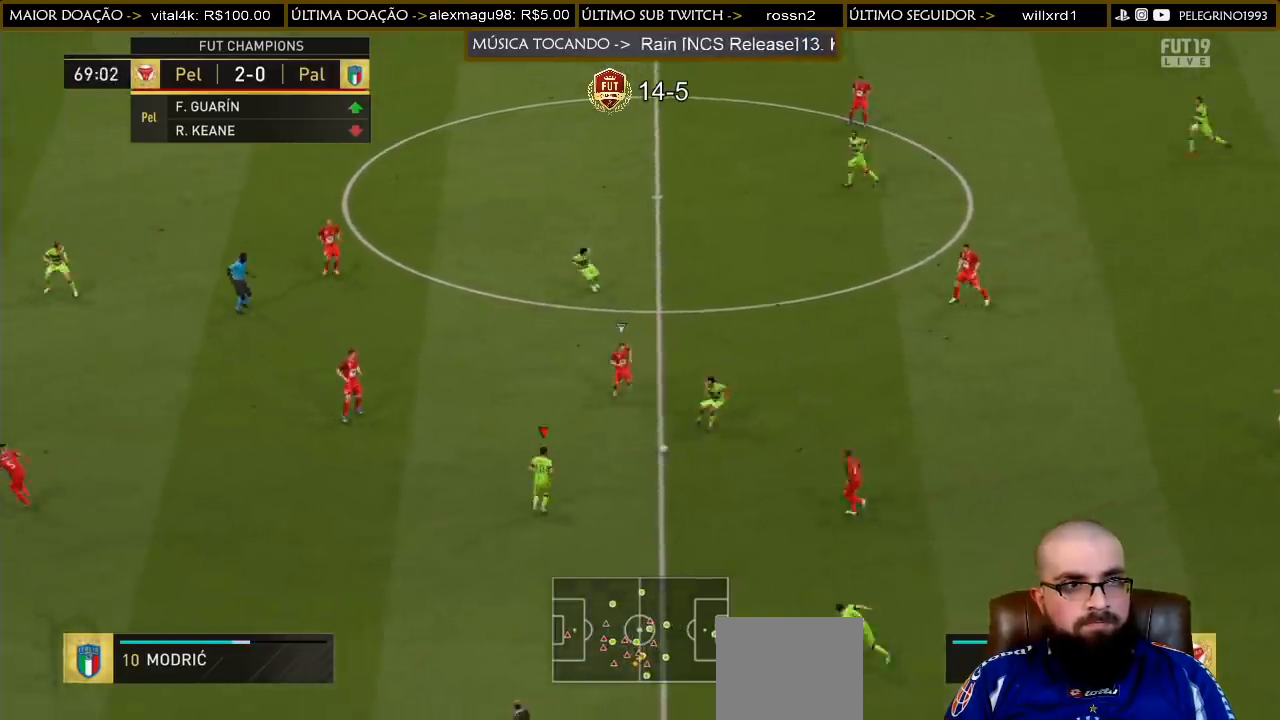
{"buttons": [], "left_stick": "left", "right_stick": "center", "events": []}
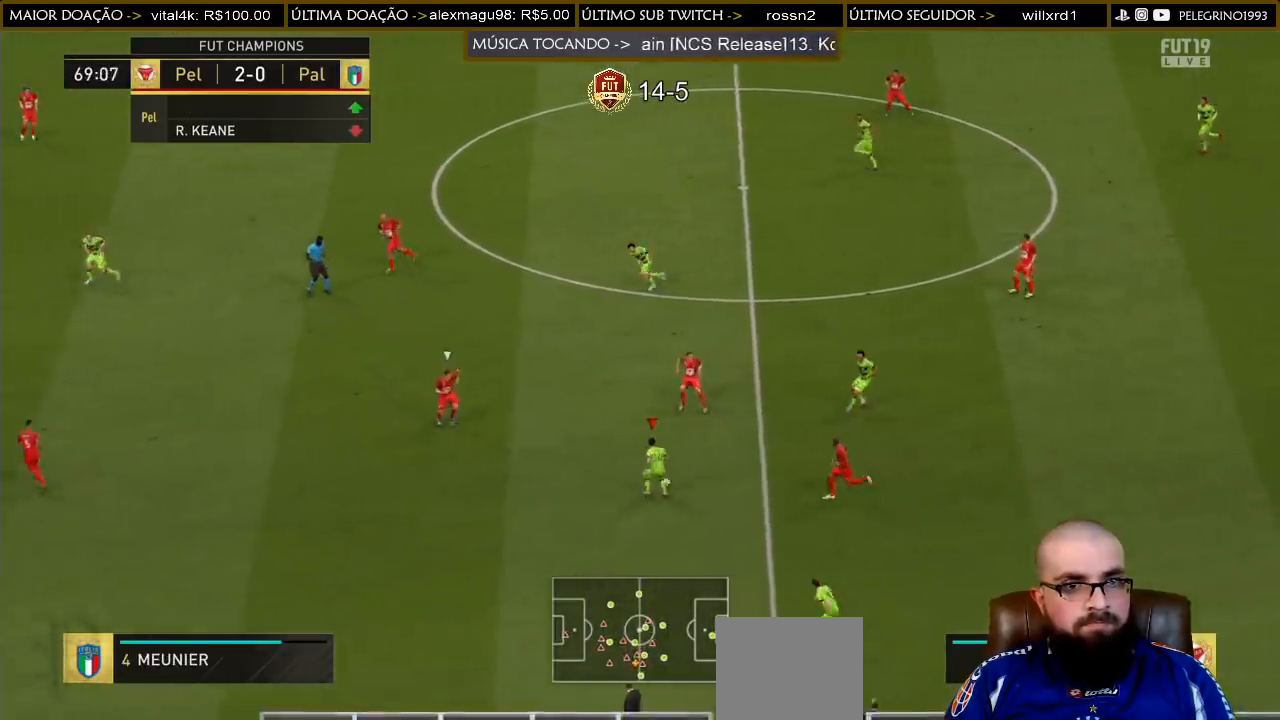
{"buttons": [], "left_stick": "down-left", "right_stick": "center", "events": [[167, "left_stick", "down-left"], [267, "TRIANGLE", "down"], [367, "TRIANGLE", "up"]]}
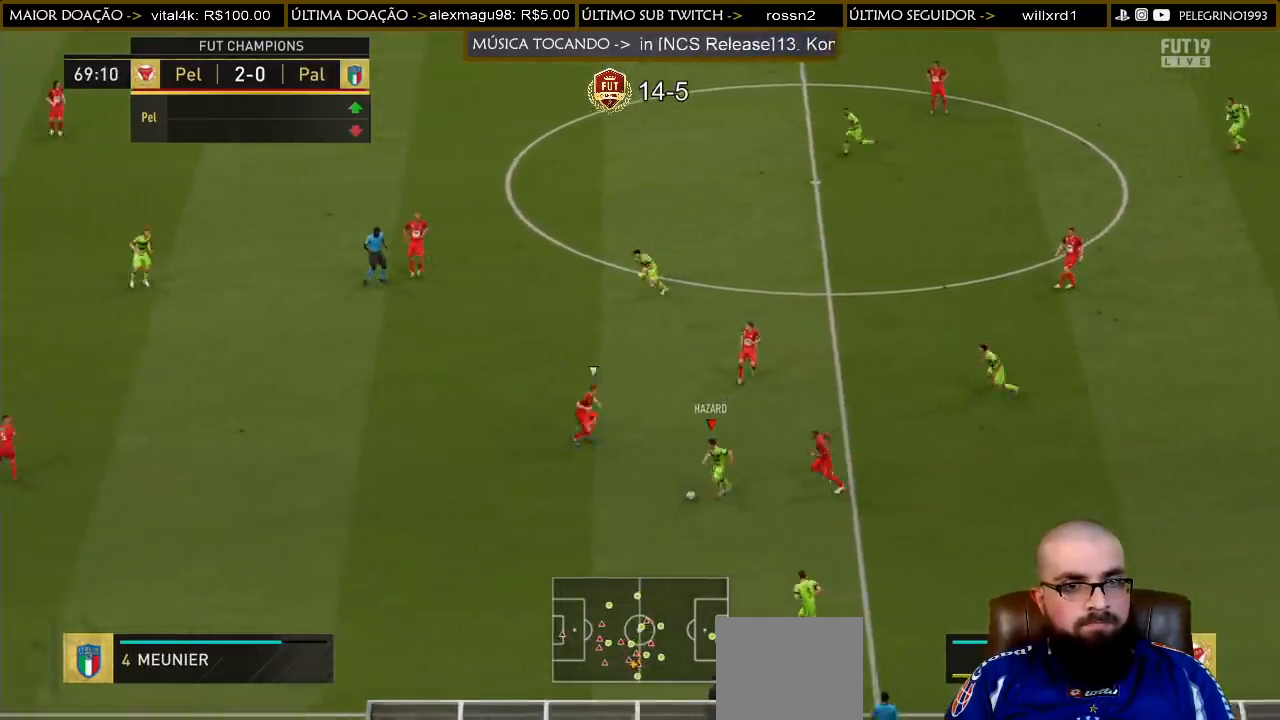
{"buttons": ["R2"], "left_stick": "left", "right_stick": "center", "events": [[233, "R2", "down"], [267, "left_stick", "left"]]}
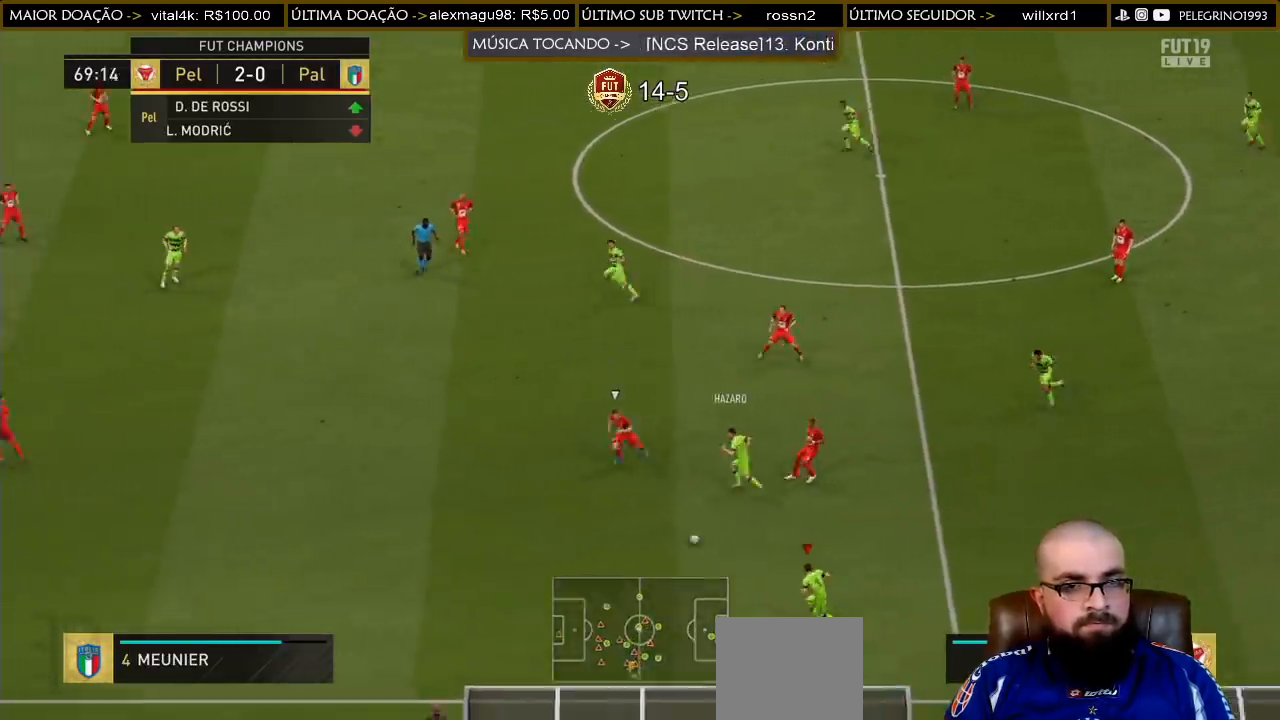
{"buttons": [], "left_stick": "up-left", "right_stick": "center", "events": [[300, "R2", "up"], [333, "left_stick", "up-left"]]}
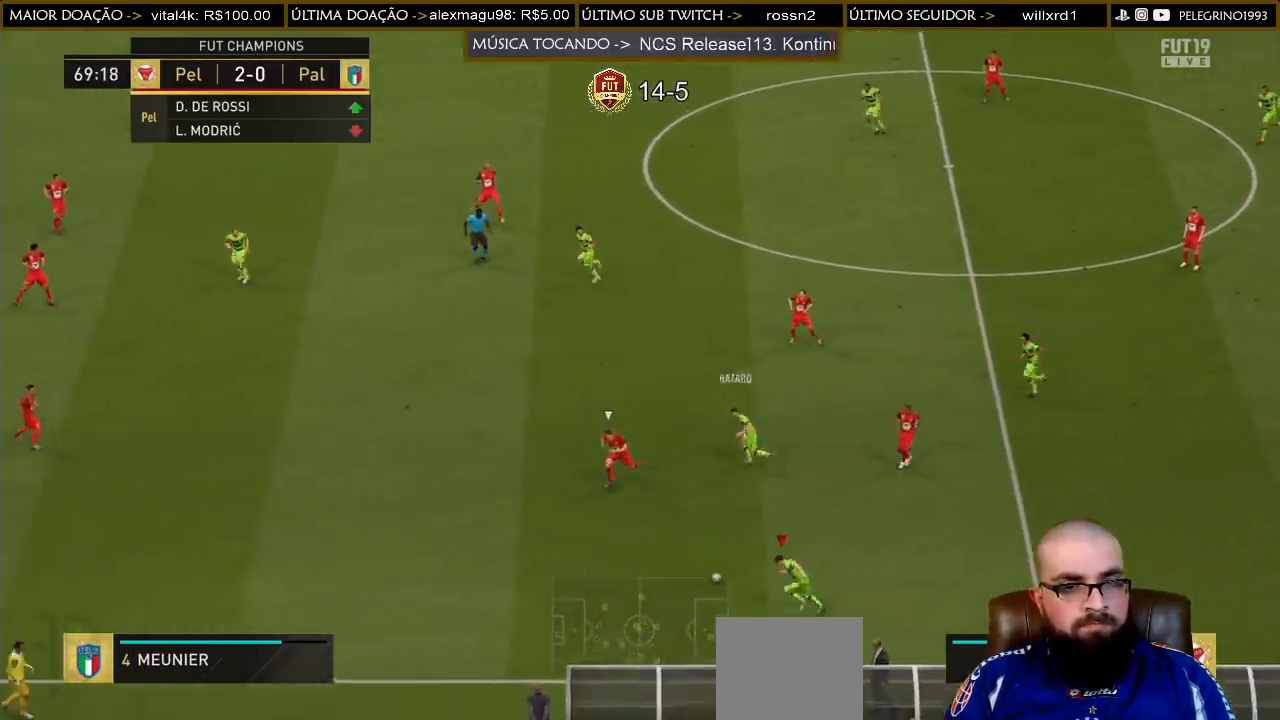
{"buttons": [], "left_stick": "up", "right_stick": "center", "events": [[67, "left_stick", "up"]]}
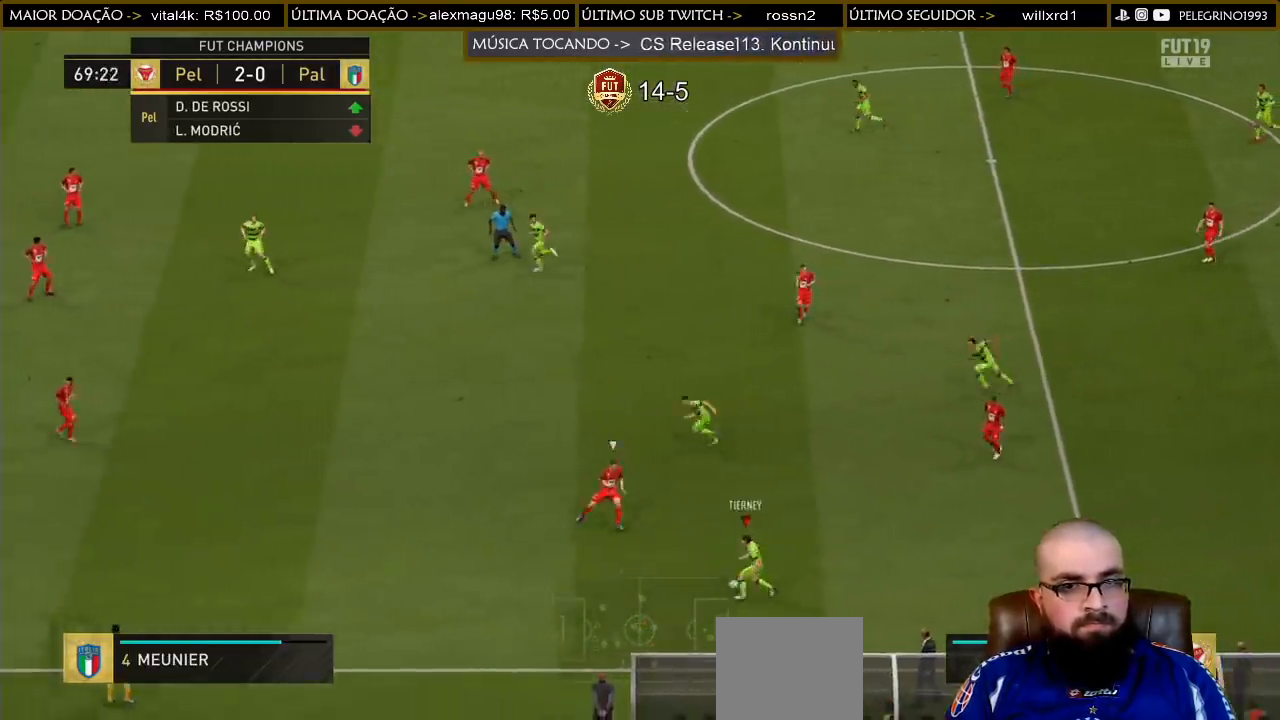
{"buttons": [], "left_stick": "up", "right_stick": "center", "events": [[133, "CROSS", "down"], [233, "CROSS", "up"]]}
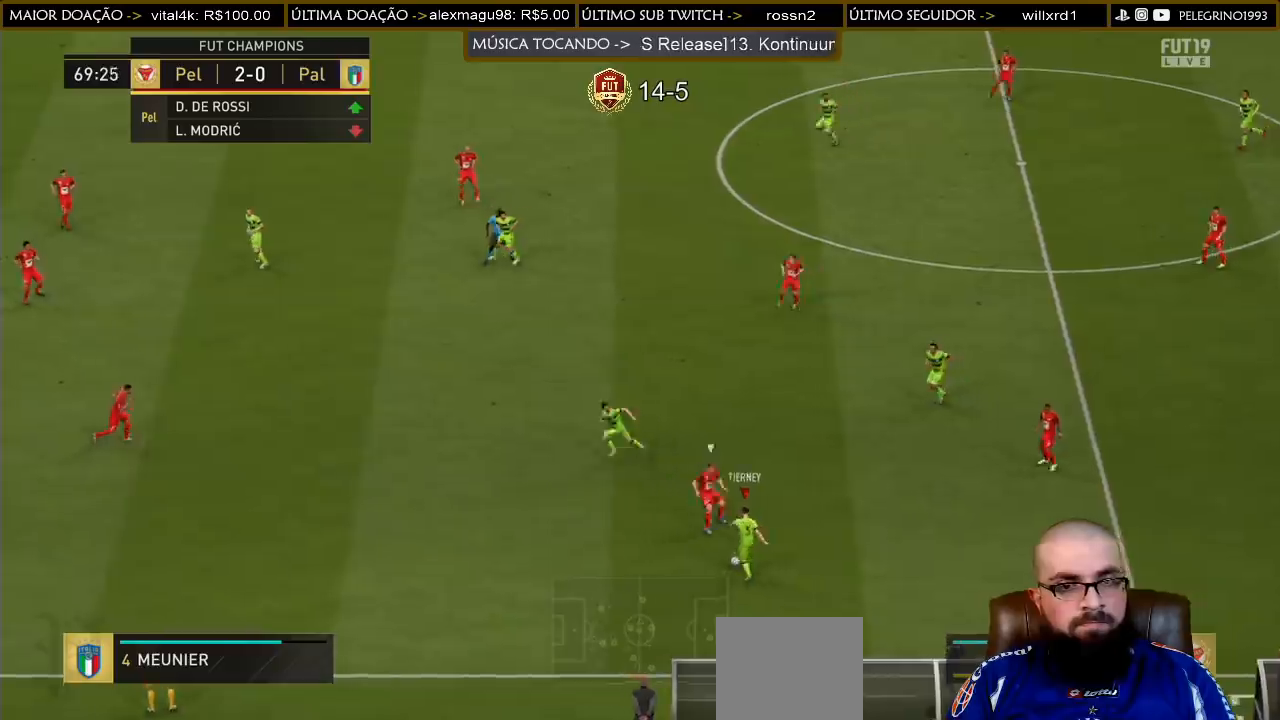
{"buttons": [], "left_stick": "up-left", "right_stick": "center", "events": [[233, "left_stick", "up-left"]]}
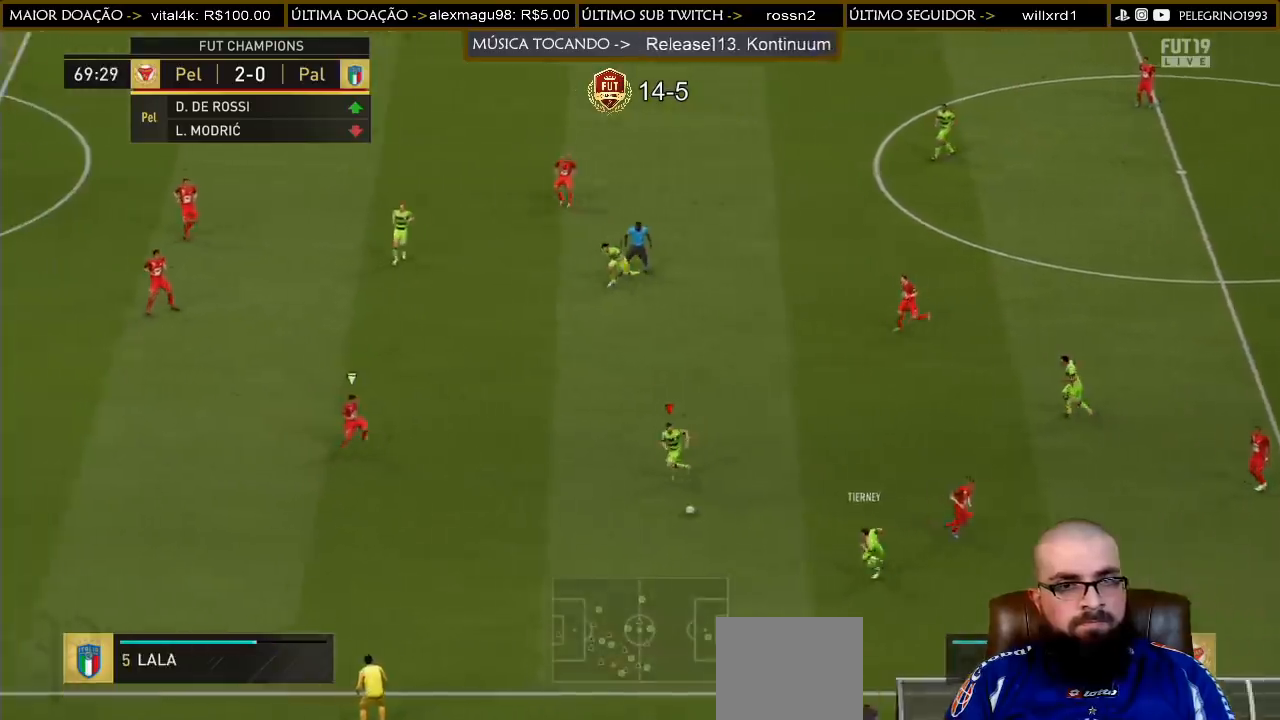
{"buttons": [], "left_stick": "up", "right_stick": "center", "events": [[200, "left_stick", "up"], [233, "CROSS", "down"], [267, "L1", "down"], [333, "CROSS", "up"], [333, "L1", "up"]]}
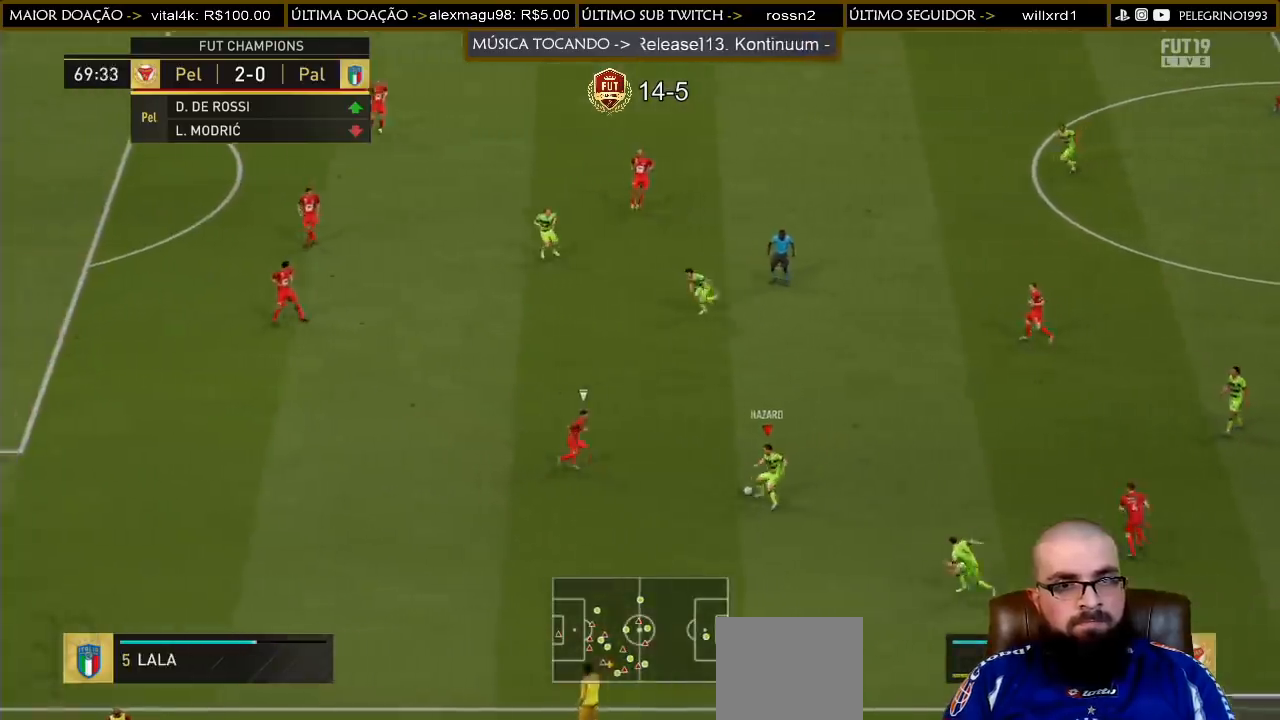
{"buttons": [], "left_stick": "up-left", "right_stick": "center", "events": [[433, "left_stick", "up-left"]]}
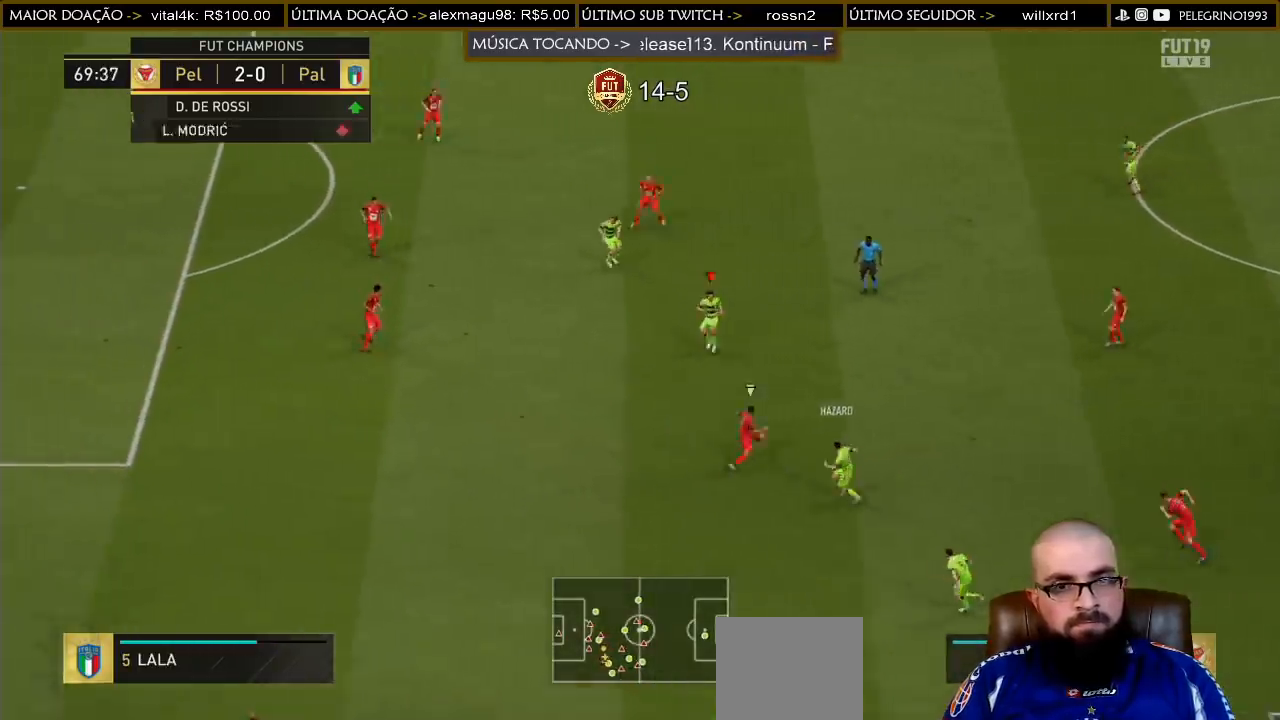
{"buttons": [], "left_stick": "down-left", "right_stick": "center", "events": [[33, "left_stick", "left"], [167, "left_stick", "down-left"], [200, "TRIANGLE", "down"], [433, "TRIANGLE", "up"]]}
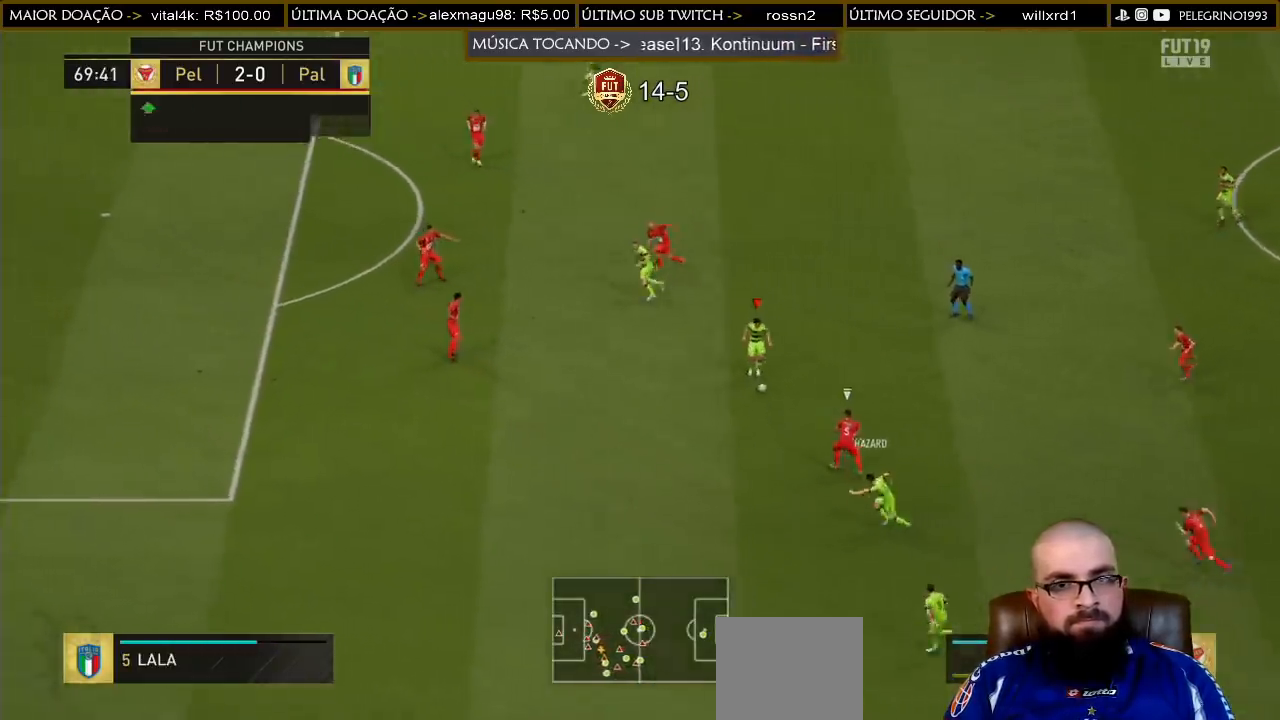
{"buttons": ["R2"], "left_stick": "left", "right_stick": "center", "events": [[300, "R2", "down"], [333, "left_stick", "left"]]}
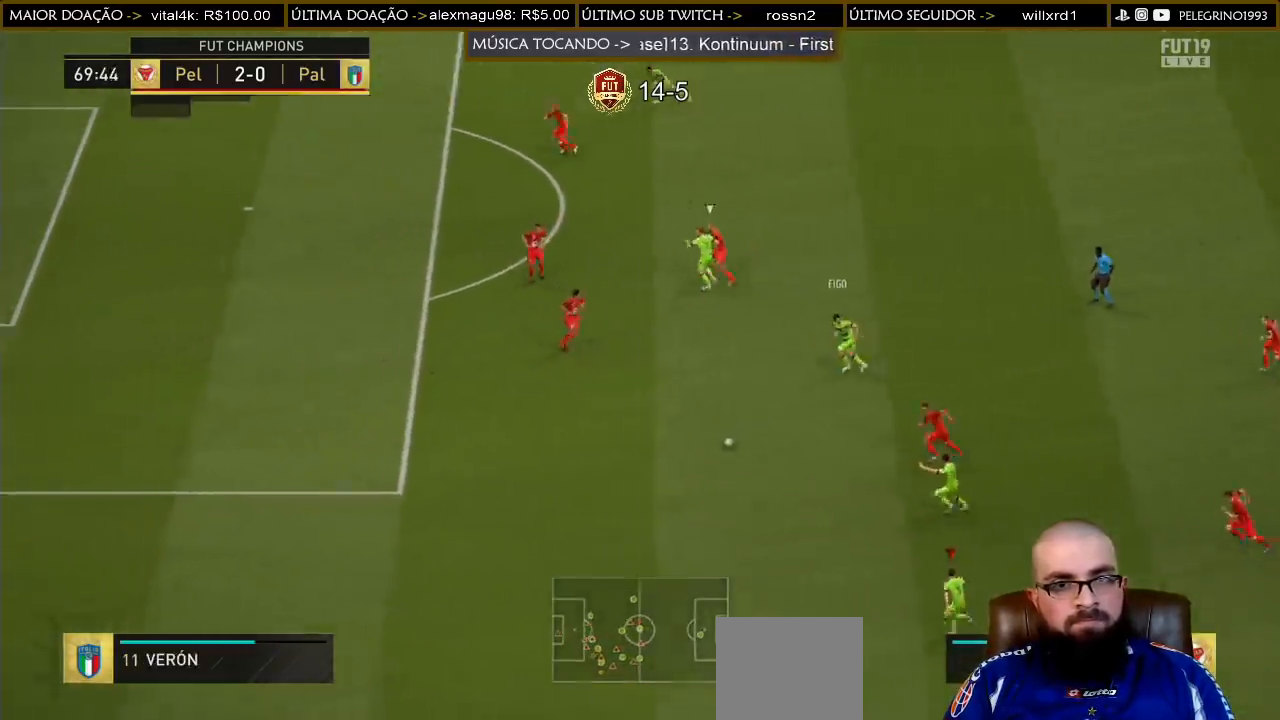
{"buttons": ["R2"], "left_stick": "left", "right_stick": "center", "events": []}
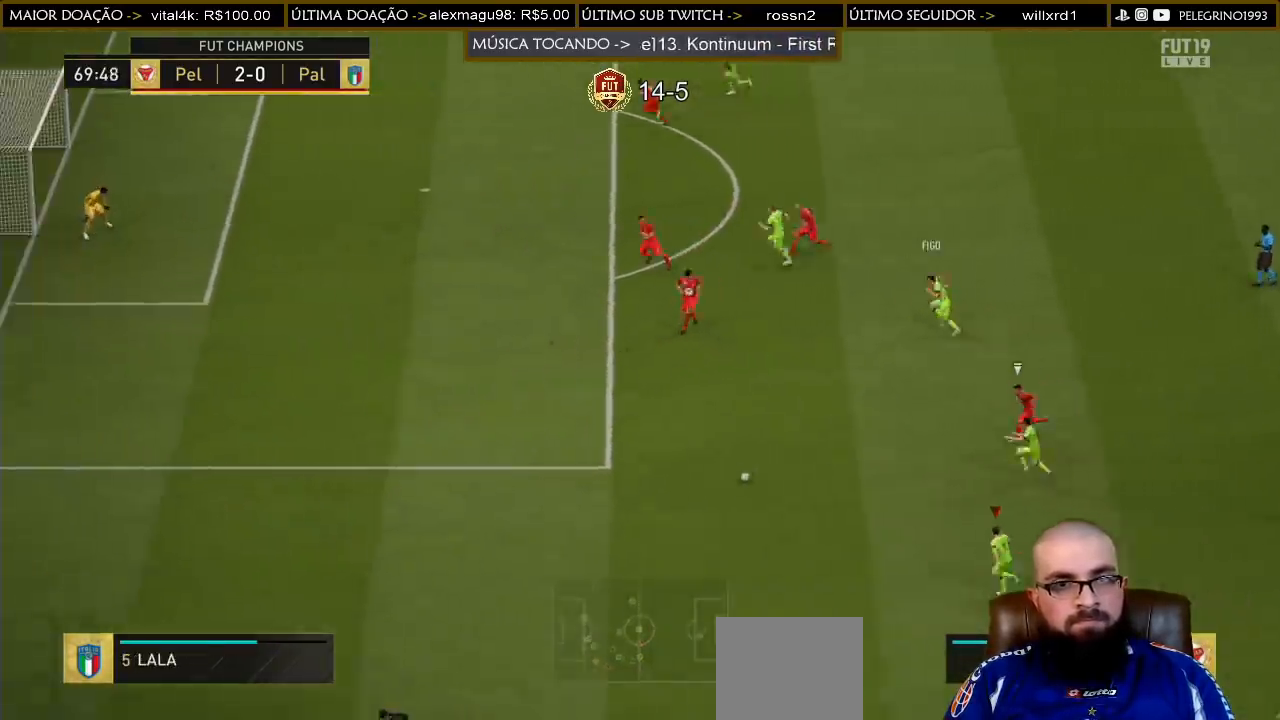
{"buttons": ["R2"], "left_stick": "left", "right_stick": "center", "events": []}
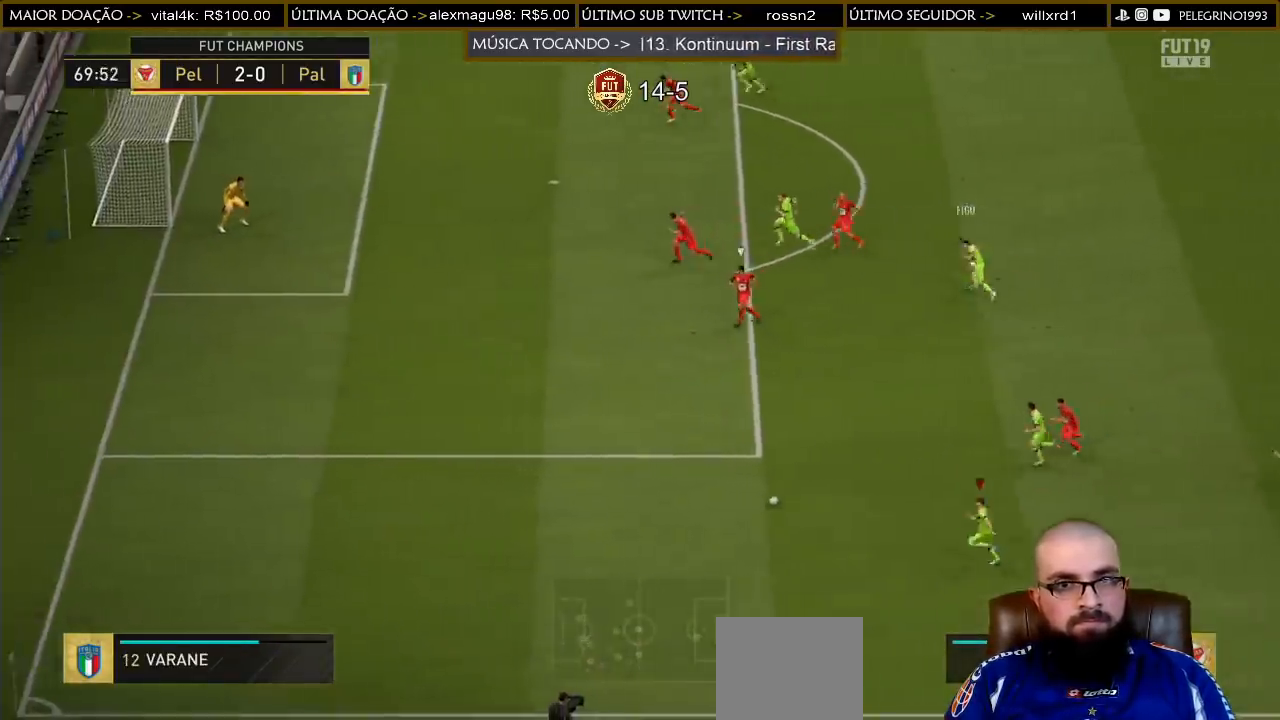
{"buttons": ["R2"], "left_stick": "up-left", "right_stick": "center", "events": [[267, "left_stick", "up-left"]]}
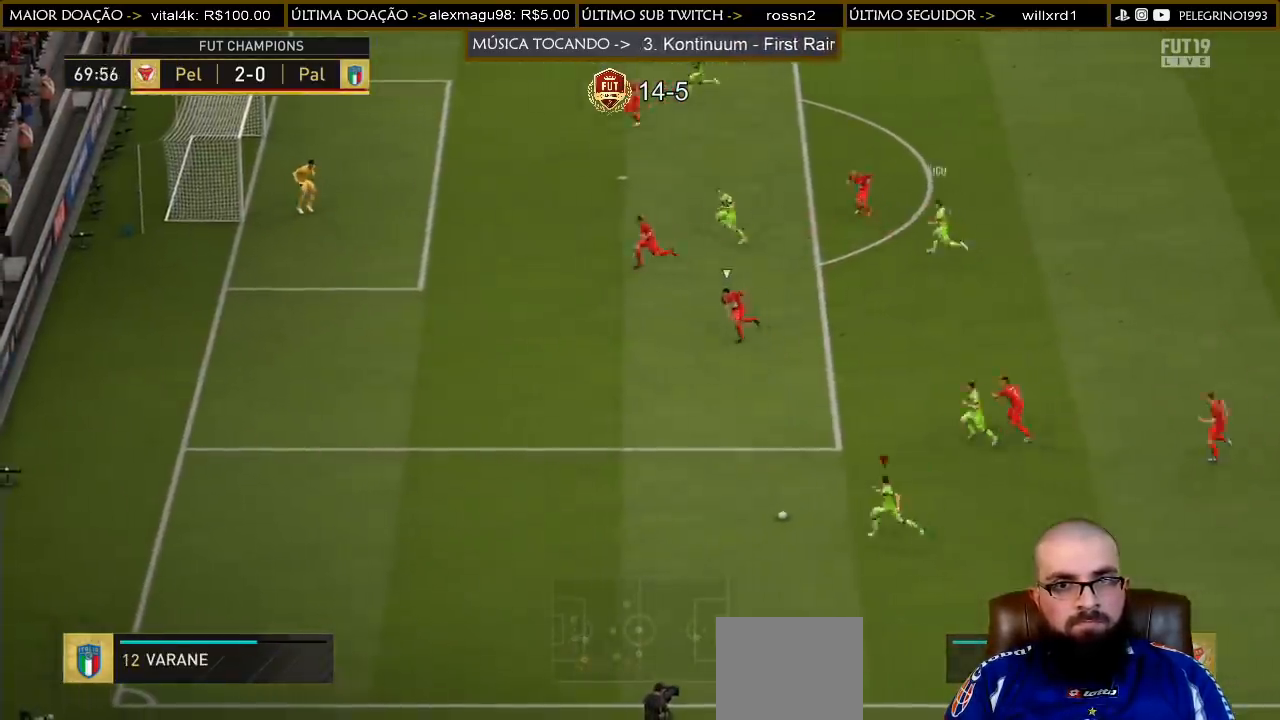
{"buttons": ["R1"], "left_stick": "down-right", "right_stick": "center", "events": [[100, "R2", "up"], [433, "R1", "down"], [433, "left_stick", "down-right"]]}
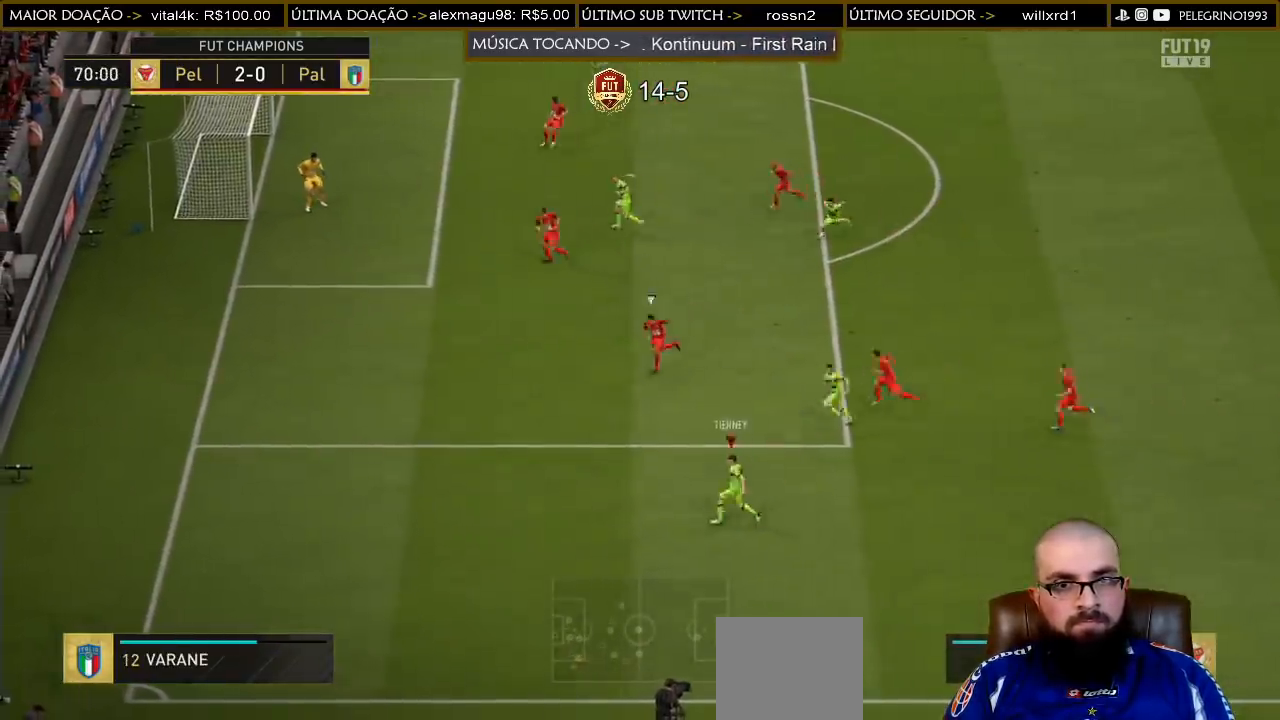
{"buttons": [], "left_stick": "right", "right_stick": "center", "events": [[67, "R1", "up"], [133, "left_stick", "right"]]}
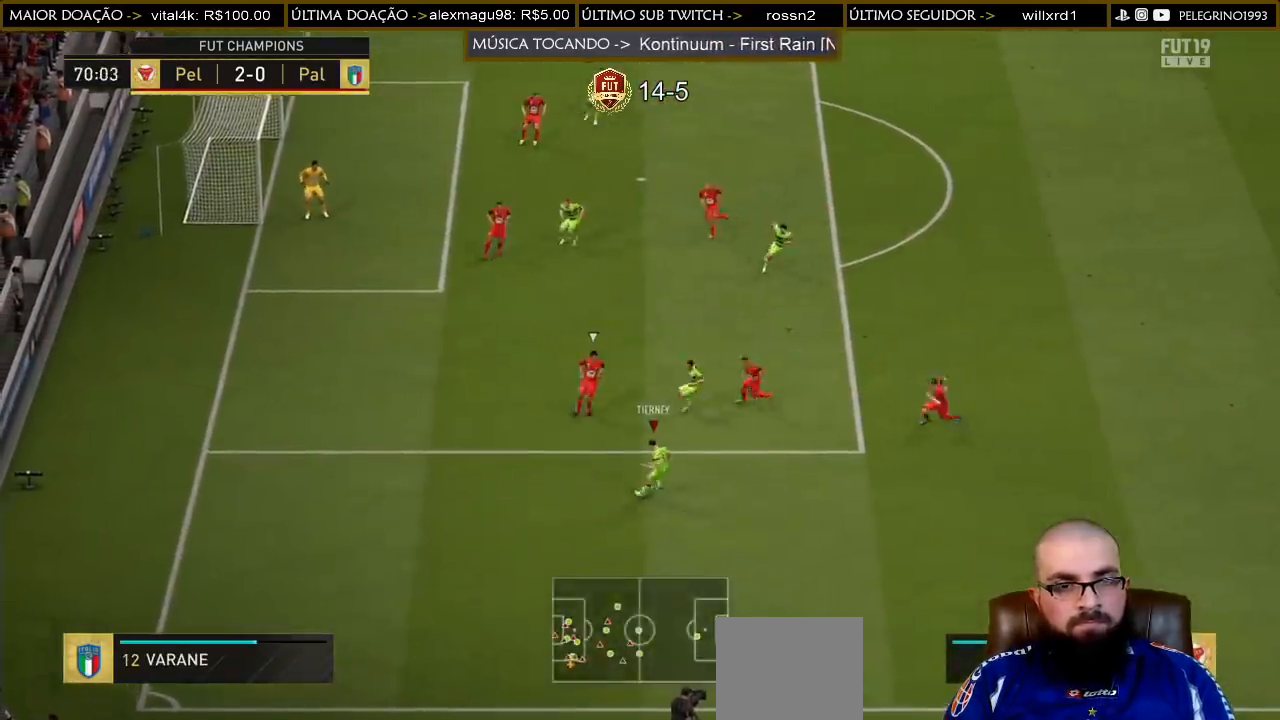
{"buttons": [], "left_stick": "up", "right_stick": "center", "events": [[267, "left_stick", "up-right"], [300, "CROSS", "down"], [400, "CROSS", "up"], [400, "left_stick", "up"]]}
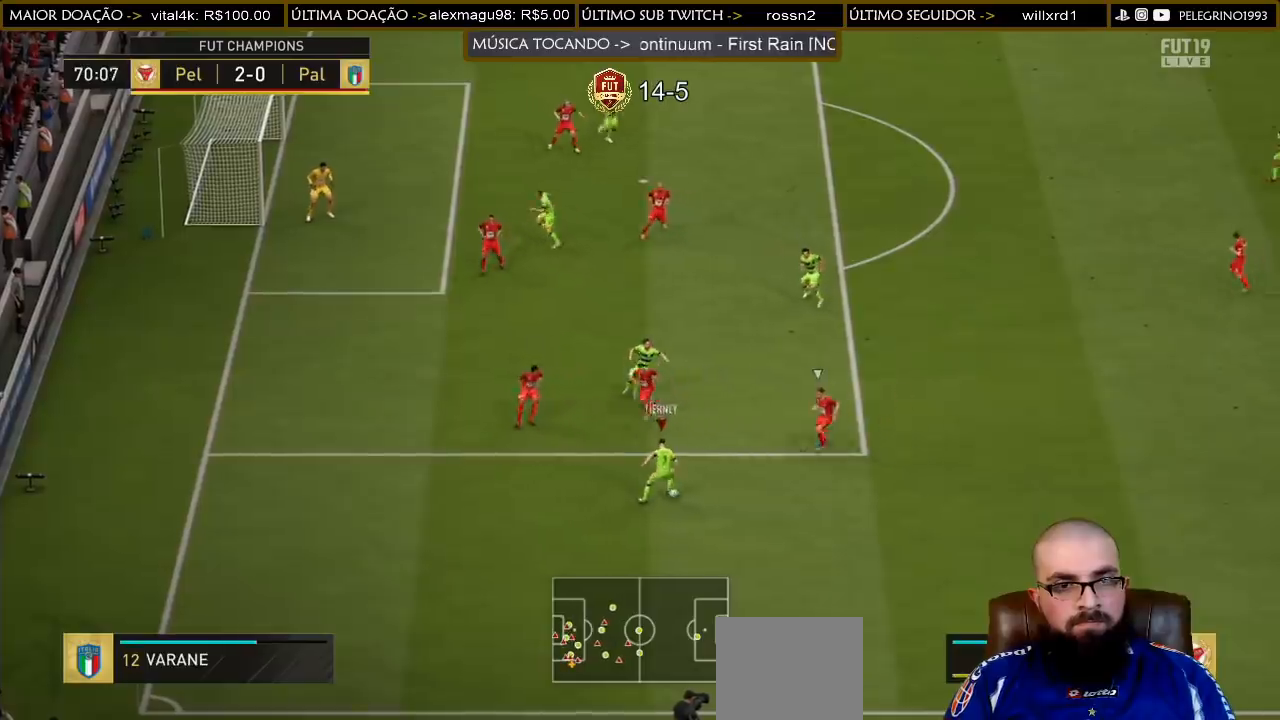
{"buttons": [], "left_stick": "up", "right_stick": "center", "events": []}
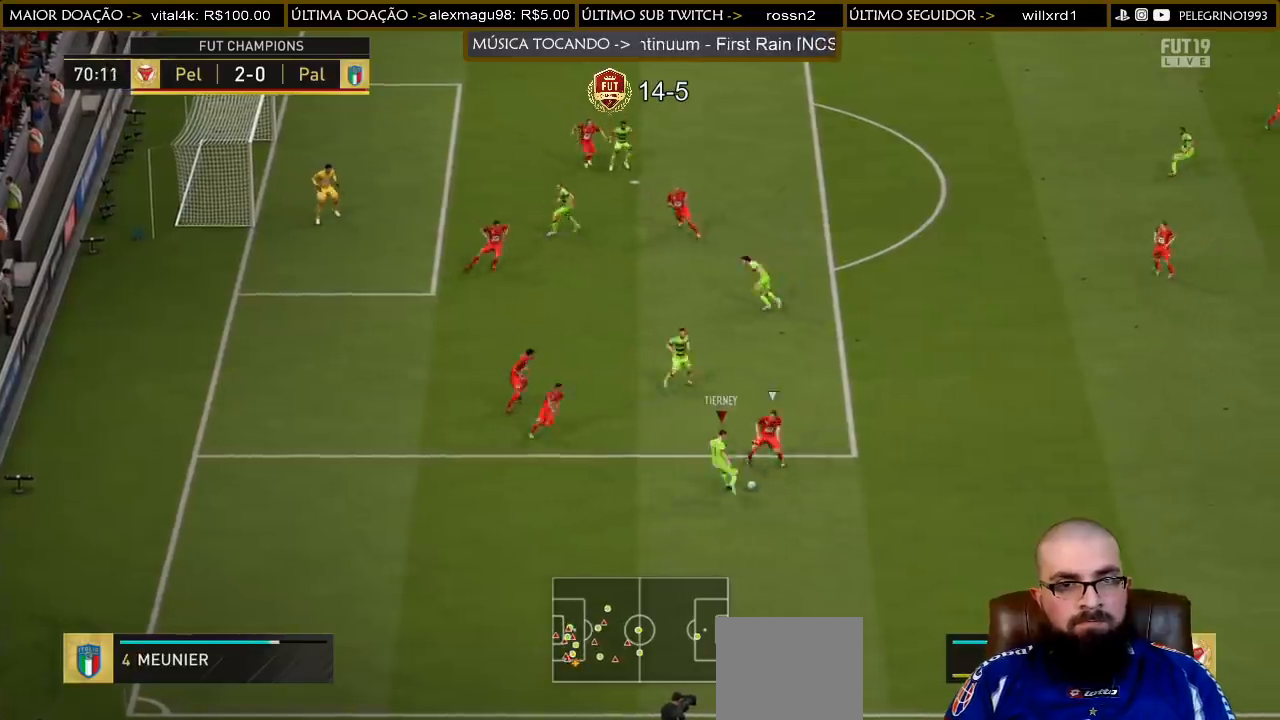
{"buttons": [], "left_stick": "up-right", "right_stick": "center", "events": [[367, "left_stick", "up-right"]]}
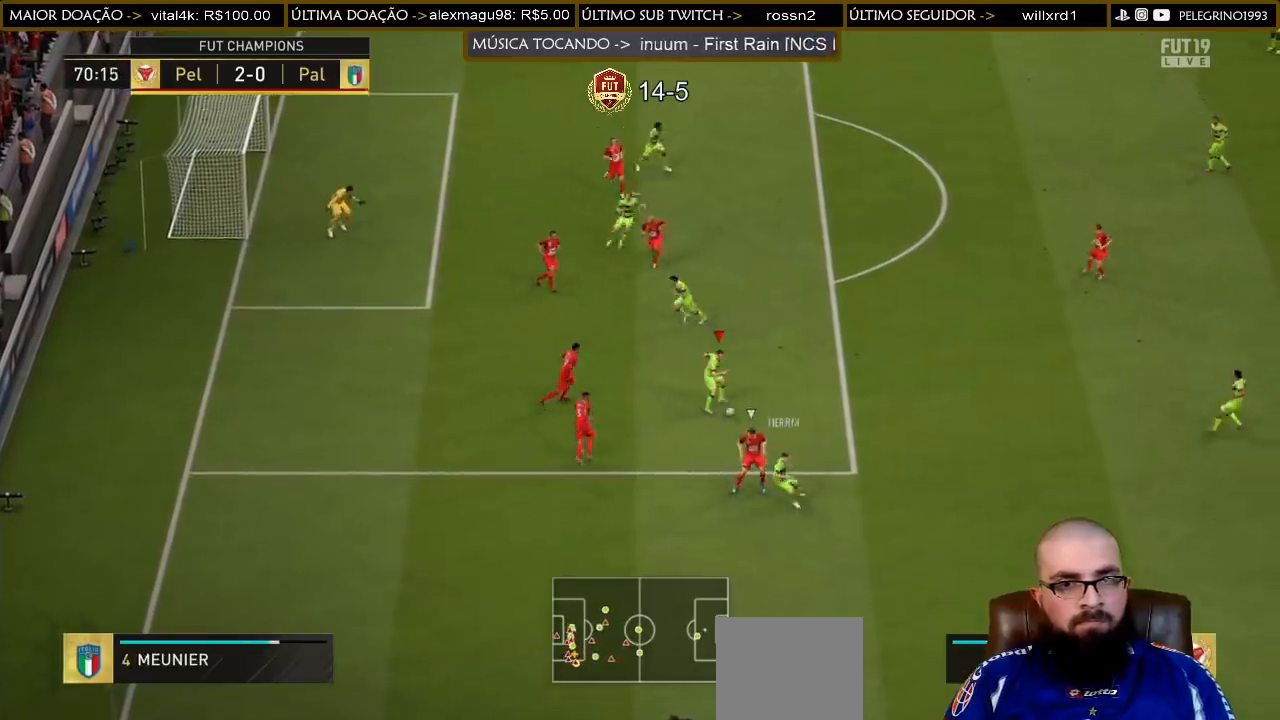
{"buttons": [], "left_stick": "up", "right_stick": "center", "events": [[233, "CROSS", "down"], [400, "CROSS", "up"], [400, "left_stick", "up"]]}
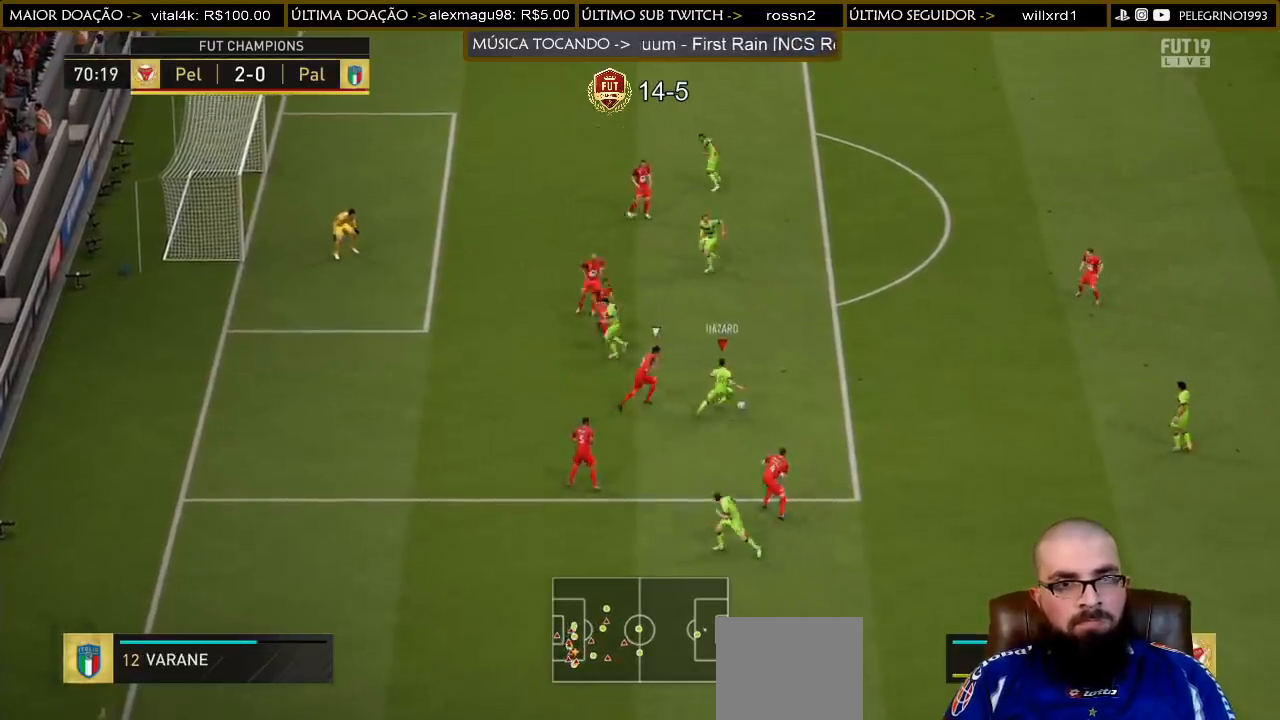
{"buttons": [], "left_stick": "up-left", "right_stick": "center", "events": [[400, "left_stick", "up-left"]]}
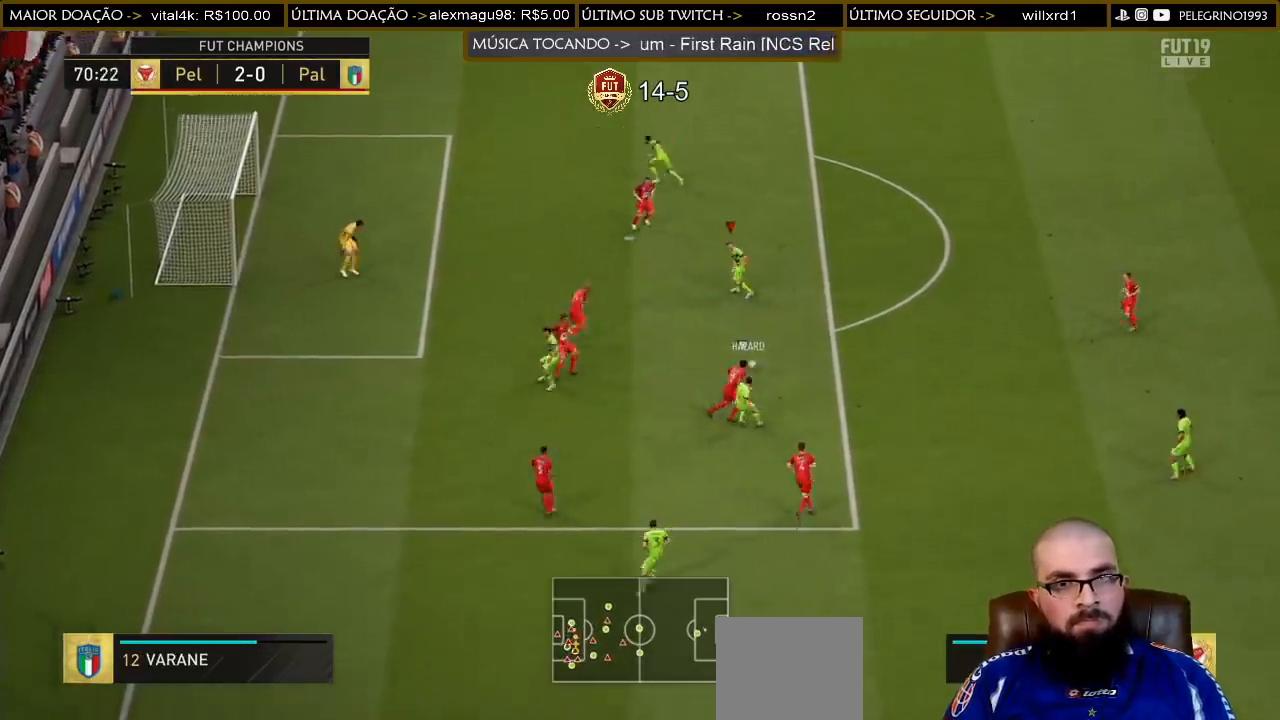
{"buttons": [], "left_stick": "up-left", "right_stick": "center", "events": [[67, "SQUARE", "down"], [300, "SQUARE", "up"]]}